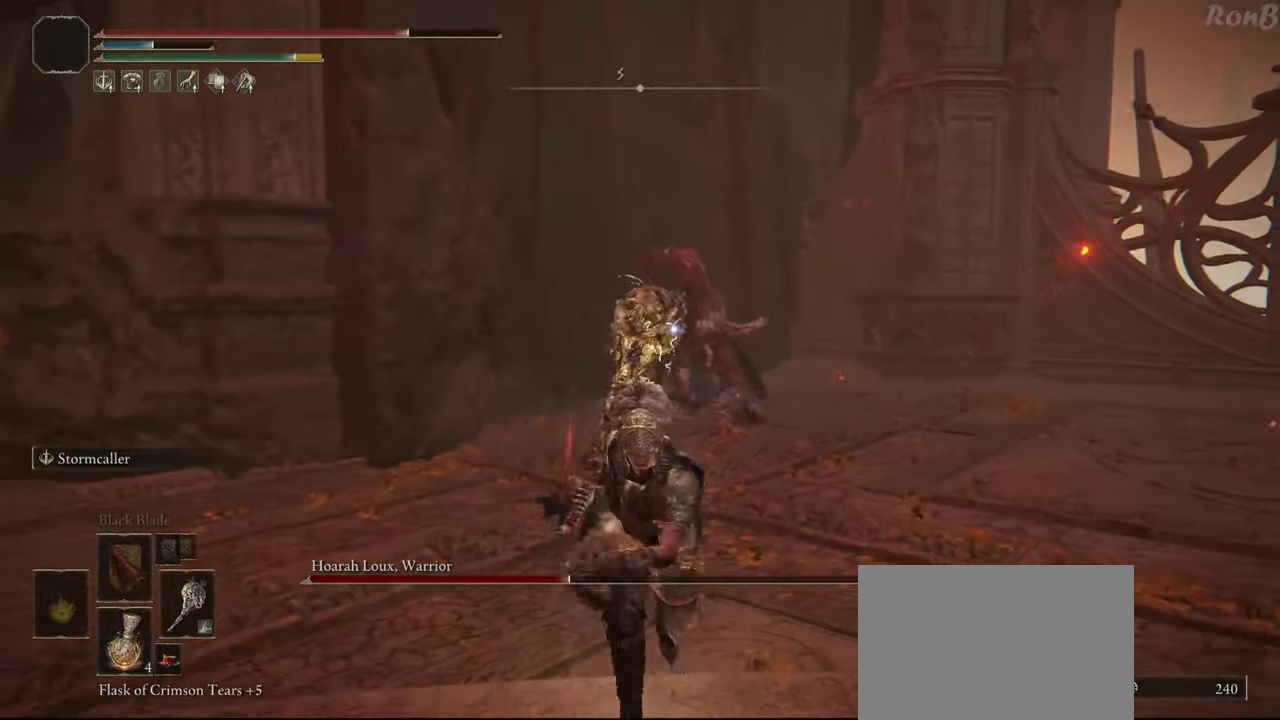
Gameplay with a controller (PlayStation layout); each line is a JSON object with the inputs held at the frame after it. "events" lists button and stick changes between this image and that frame as [ms after this image, input, new state], when the widget could be followed in between. Not read: R1.
{"buttons": ["TRIANGLE", "R2"], "left_stick": "down", "right_stick": "center", "events": [[50, "TRIANGLE", "down"]]}
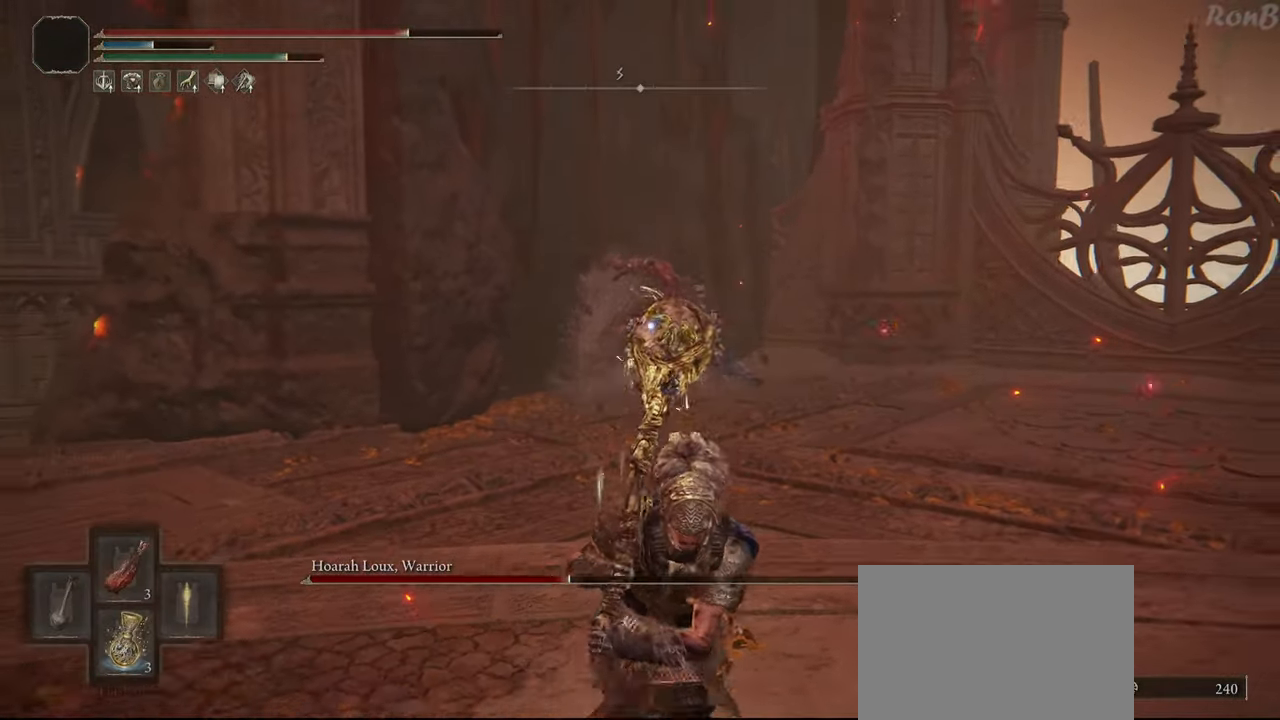
{"buttons": ["R2"], "left_stick": "down", "right_stick": "center", "events": [[83, "TRIANGLE", "up"]]}
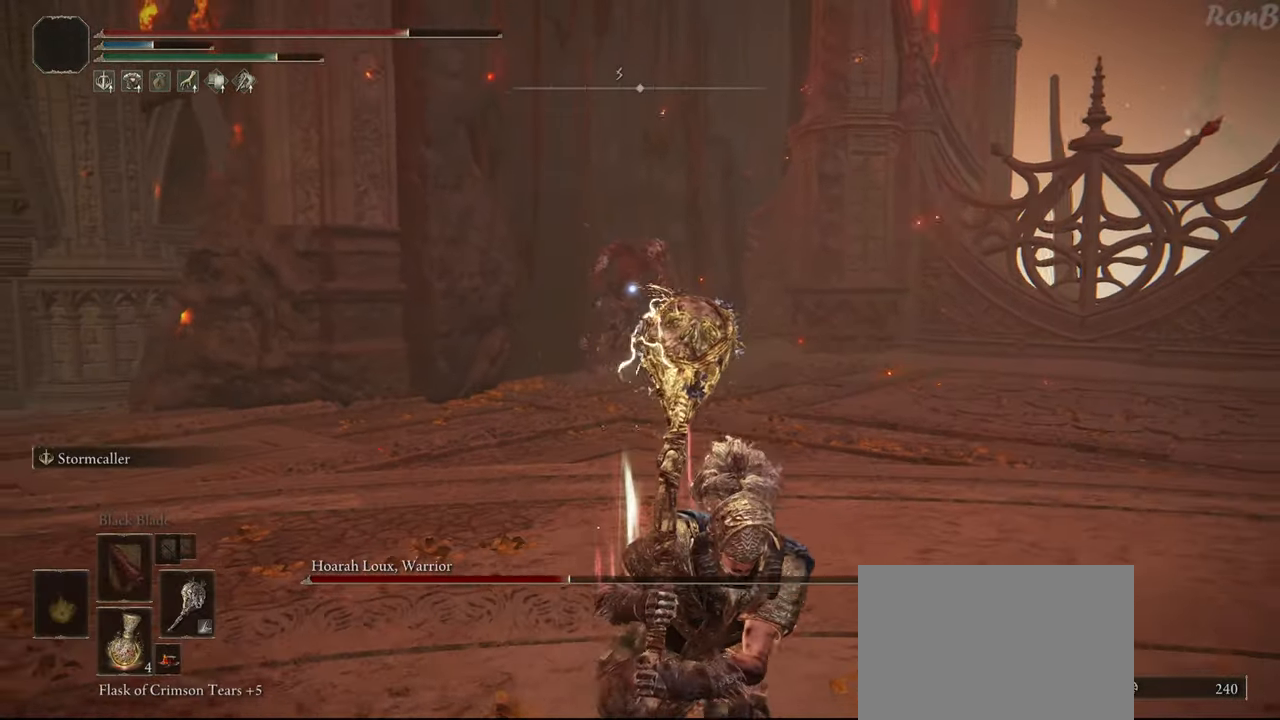
{"buttons": ["R2"], "left_stick": "down", "right_stick": "center", "events": []}
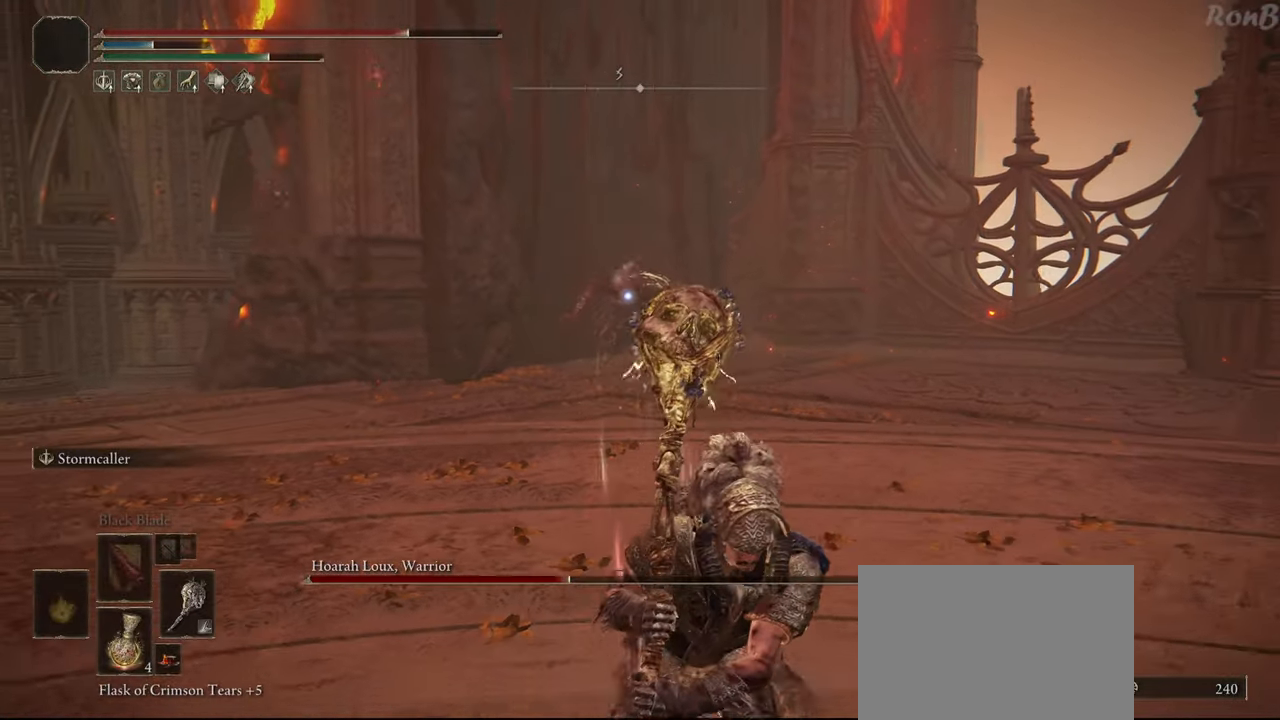
{"buttons": ["R2"], "left_stick": "down", "right_stick": "center", "events": []}
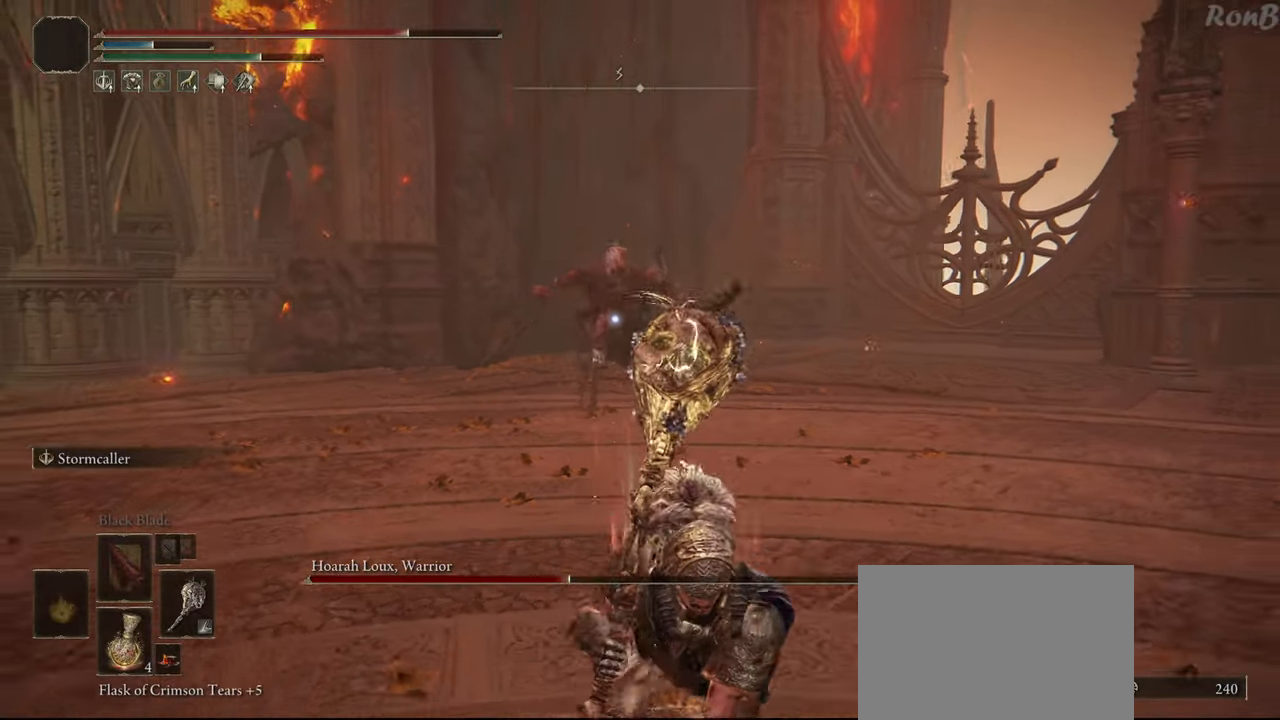
{"buttons": ["R2"], "left_stick": "down-right", "right_stick": "center", "events": [[350, "left_stick", "down-right"]]}
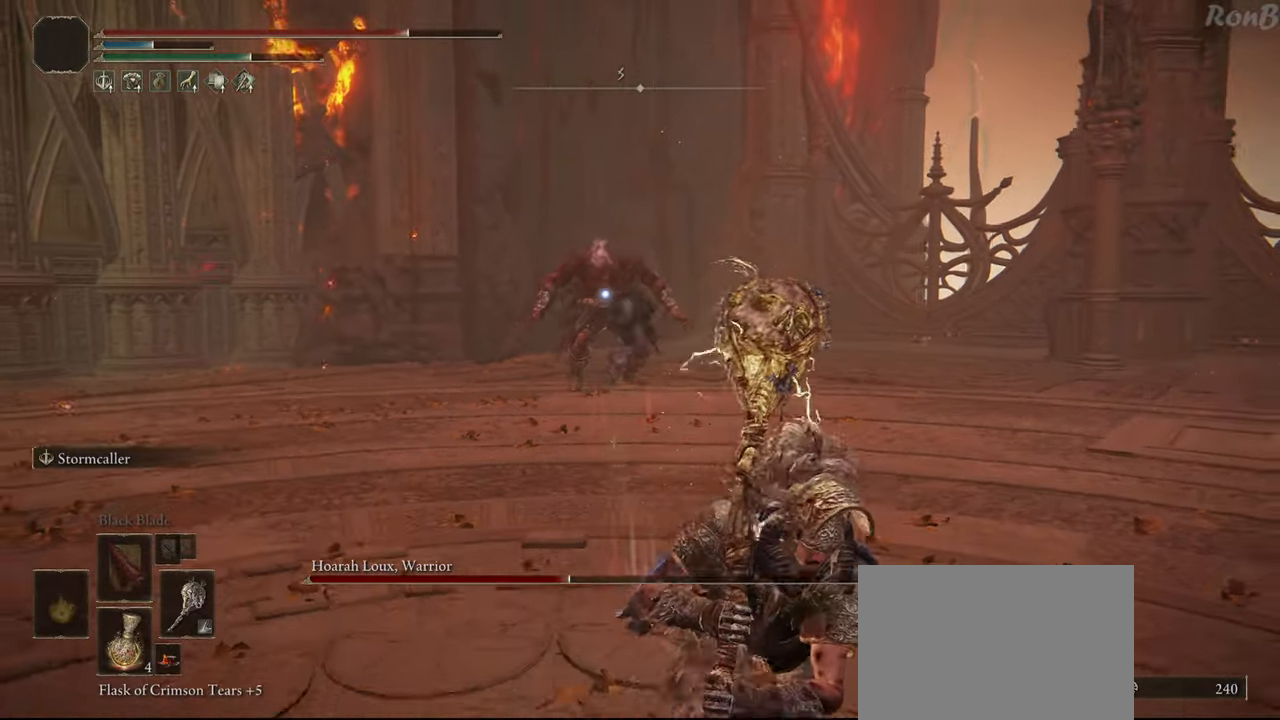
{"buttons": [], "left_stick": "down-right", "right_stick": "center", "events": [[400, "R2", "up"]]}
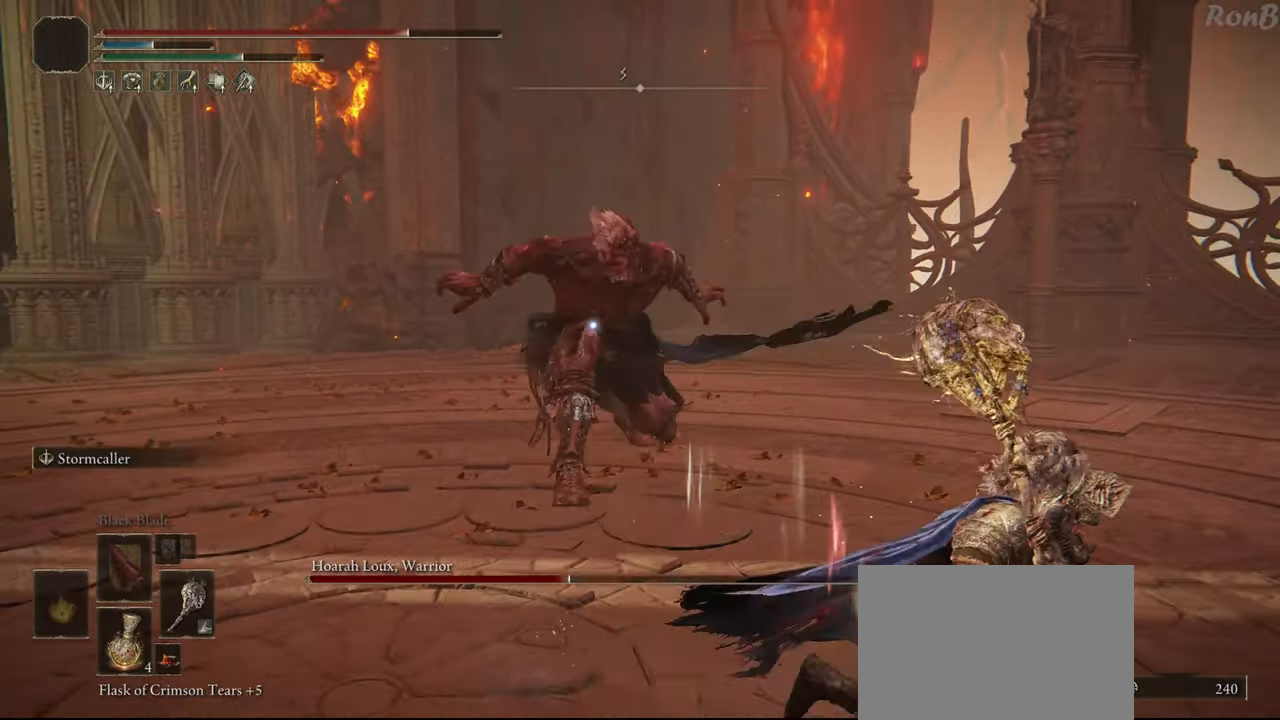
{"buttons": [], "left_stick": "down", "right_stick": "center", "events": [[117, "left_stick", "center"], [433, "R2", "down"], [483, "R2", "up"], [483, "left_stick", "down"]]}
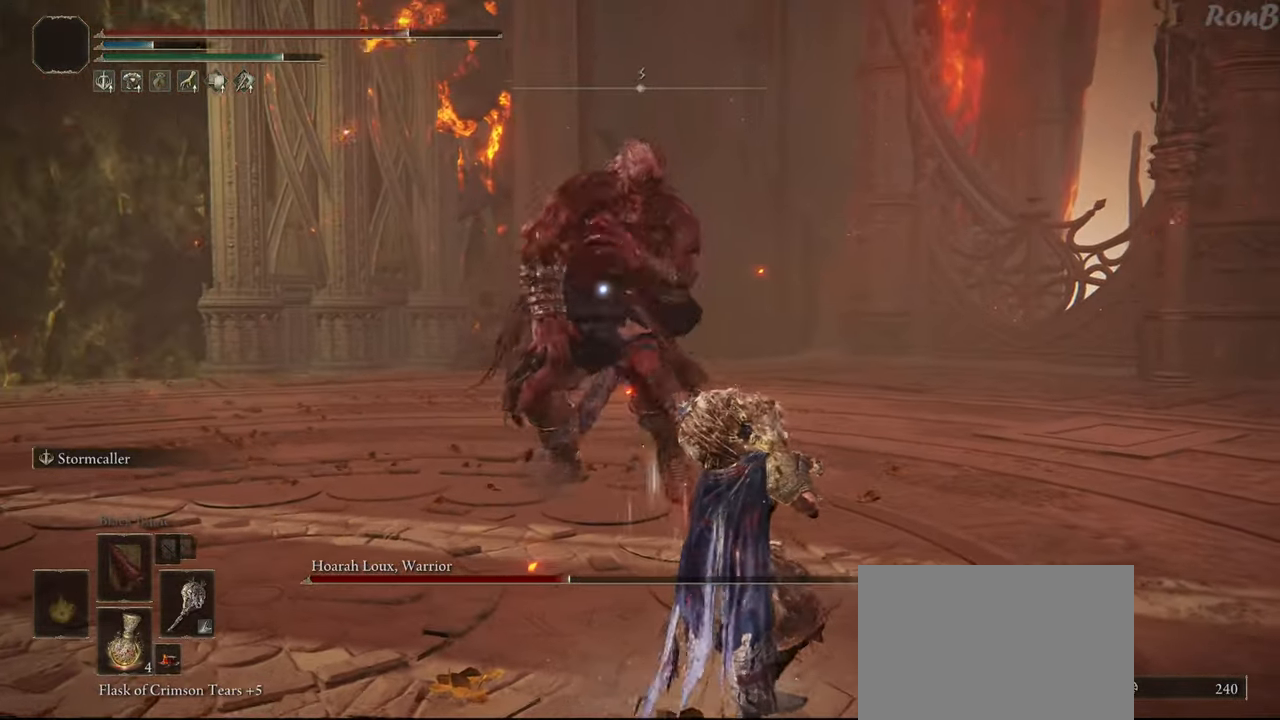
{"buttons": [], "left_stick": "down", "right_stick": "center", "events": []}
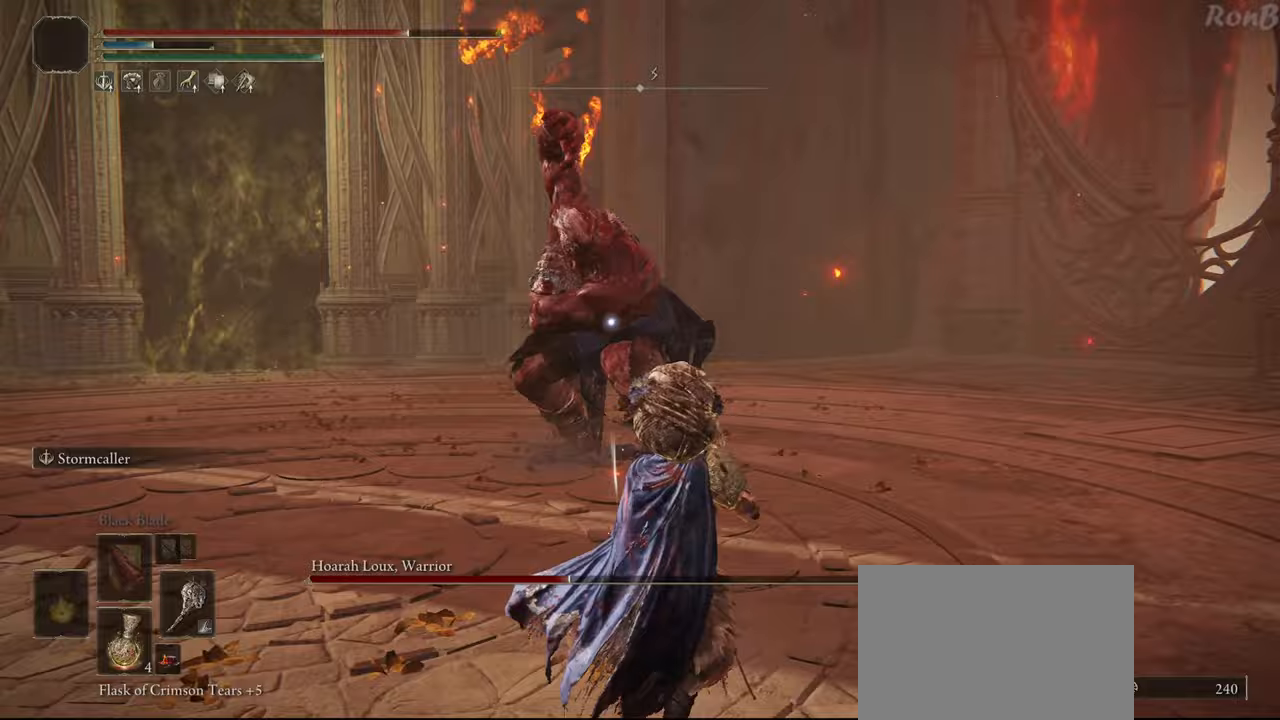
{"buttons": ["R2"], "left_stick": "down", "right_stick": "center", "events": [[17, "R2", "down"]]}
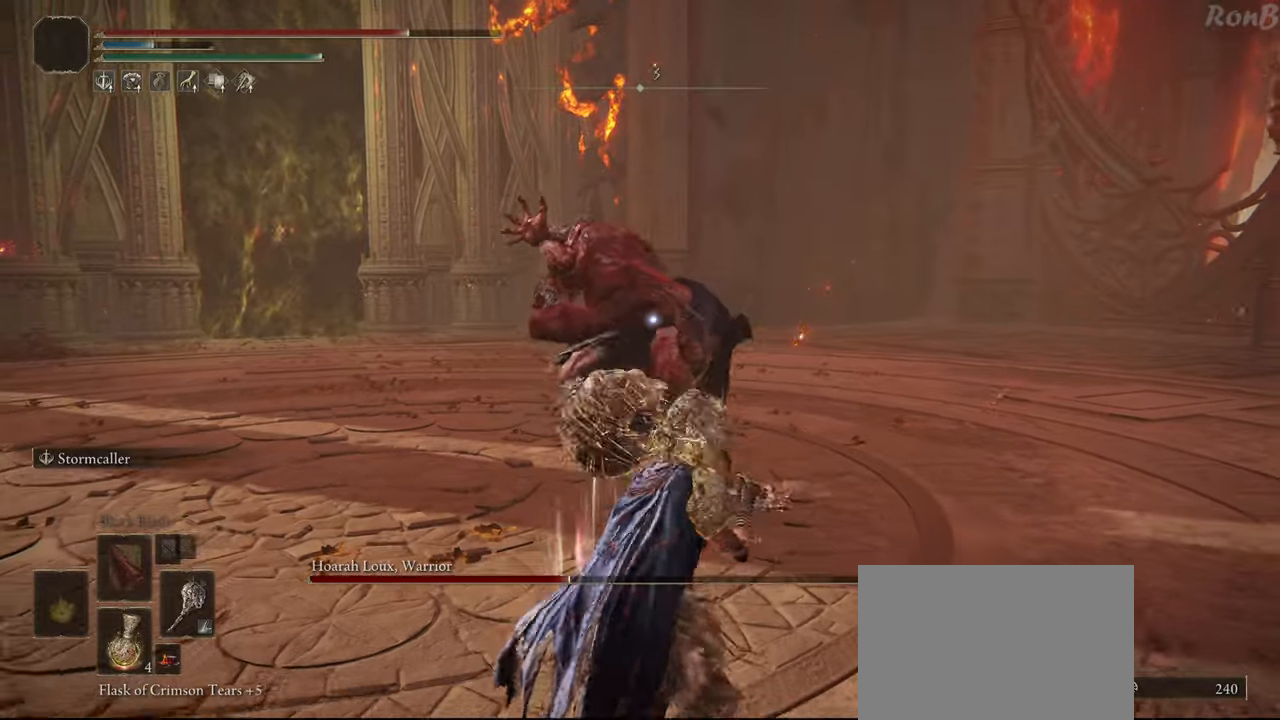
{"buttons": ["R2"], "left_stick": "down", "right_stick": "center", "events": []}
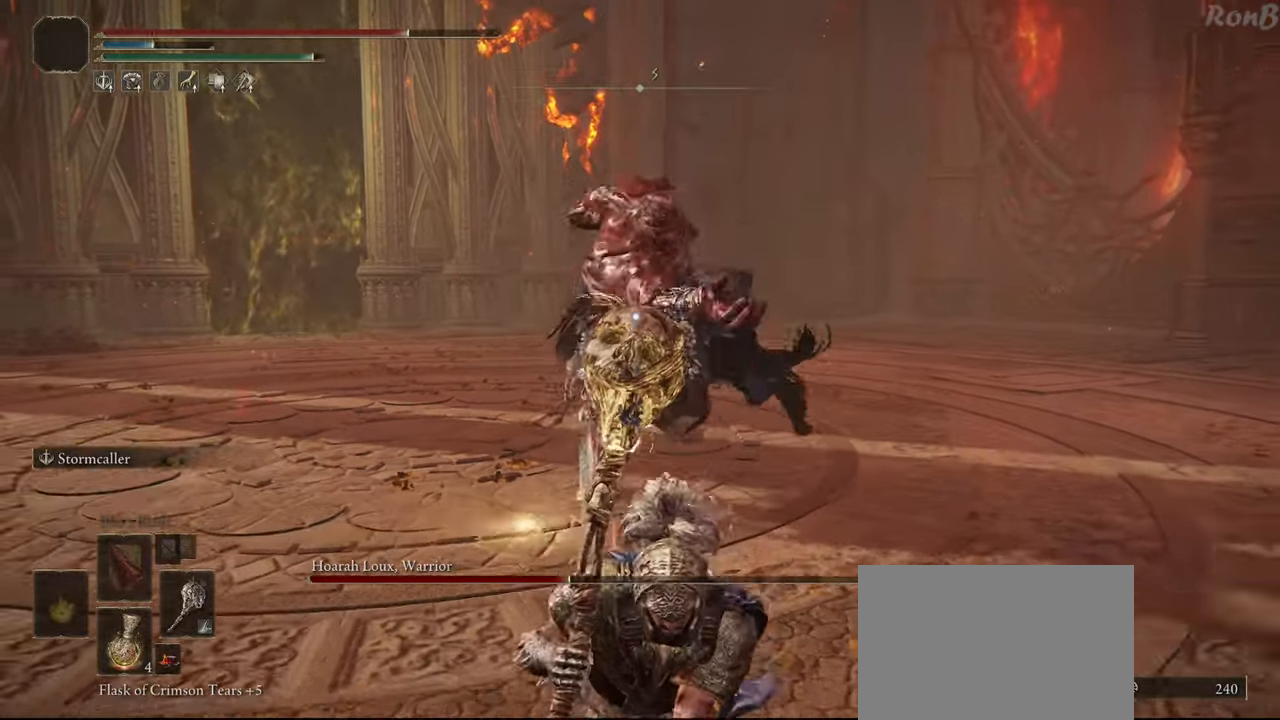
{"buttons": ["L2"], "left_stick": "up", "right_stick": "center", "events": [[183, "left_stick", "right"], [233, "left_stick", "up-right"], [333, "left_stick", "up"], [450, "L2", "down"], [467, "R2", "up"]]}
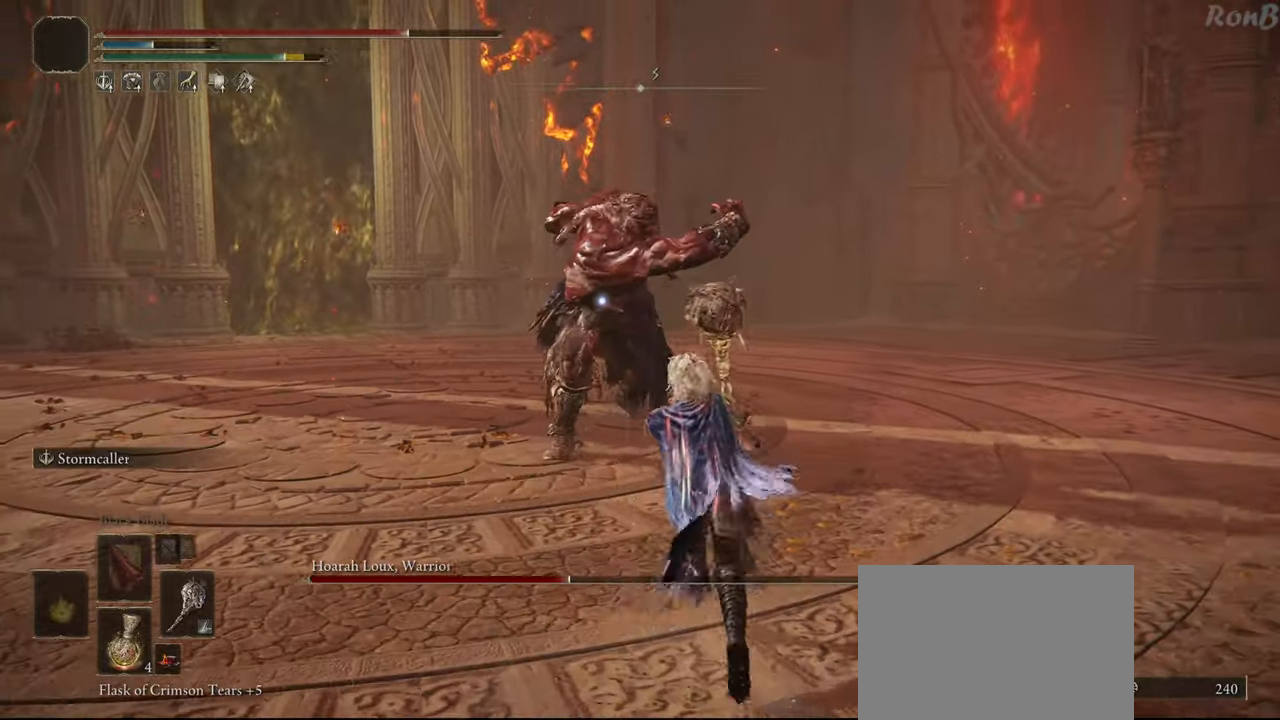
{"buttons": [], "left_stick": "center", "right_stick": "center", "events": [[100, "R2", "down"], [150, "L2", "up"], [250, "R2", "up"], [400, "left_stick", "center"]]}
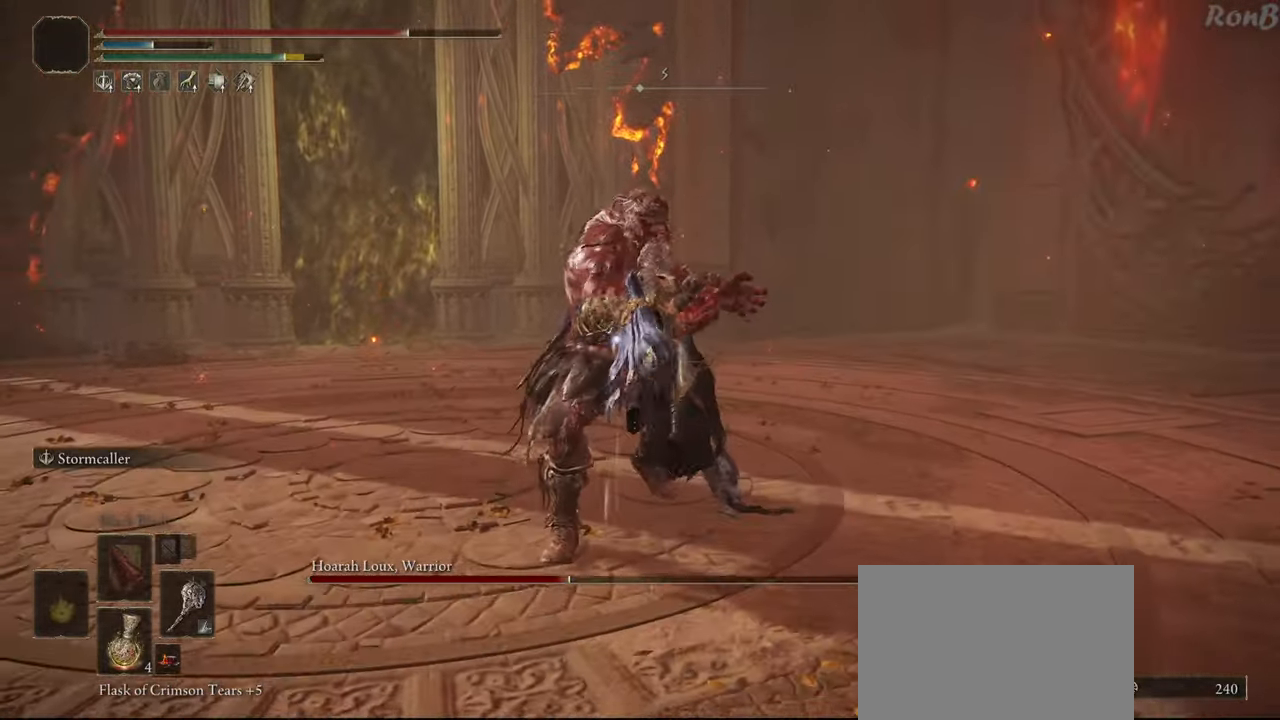
{"buttons": [], "left_stick": "center", "right_stick": "center", "events": []}
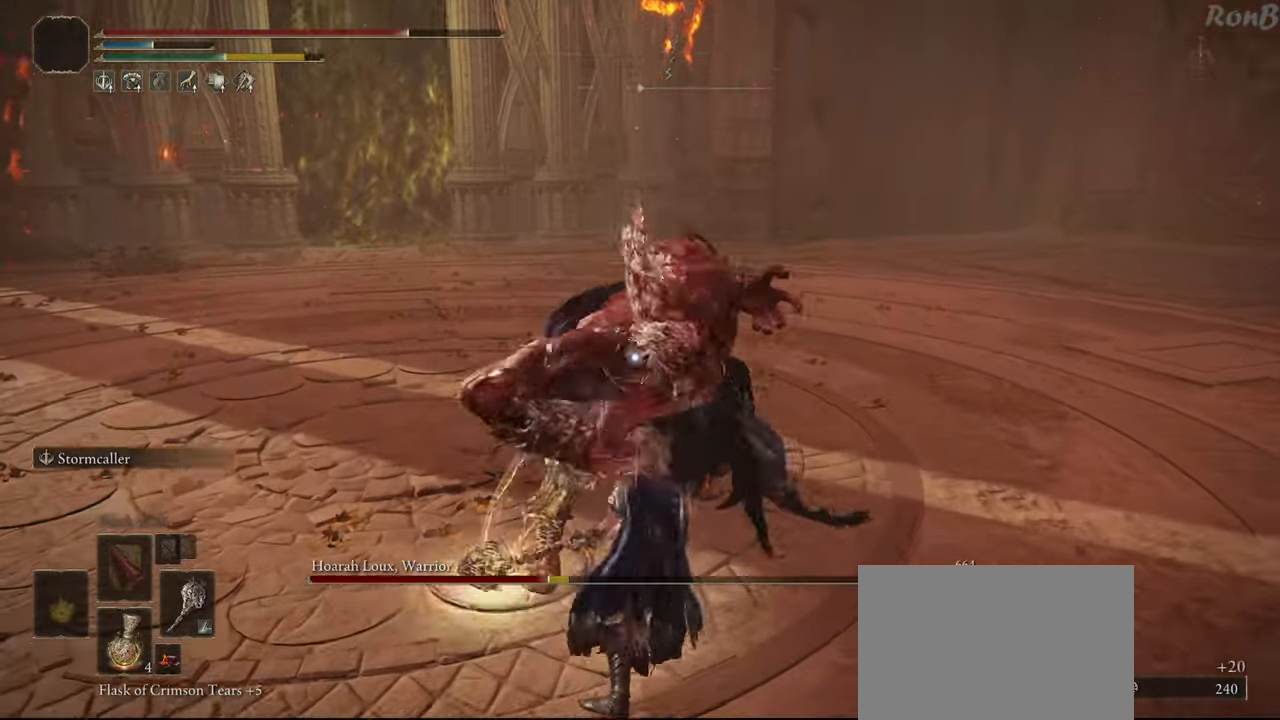
{"buttons": [], "left_stick": "left", "right_stick": "center", "events": [[383, "R2", "down"], [383, "left_stick", "left"], [450, "R2", "up"]]}
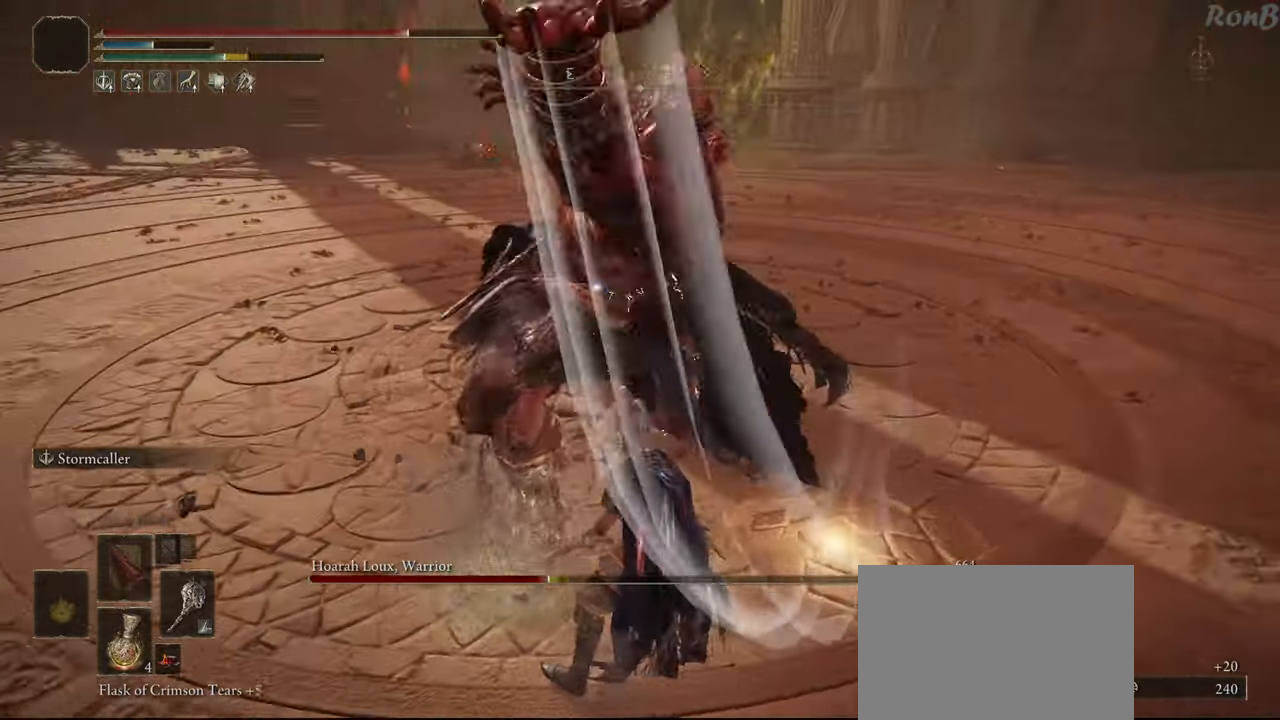
{"buttons": [], "left_stick": "left", "right_stick": "center", "events": []}
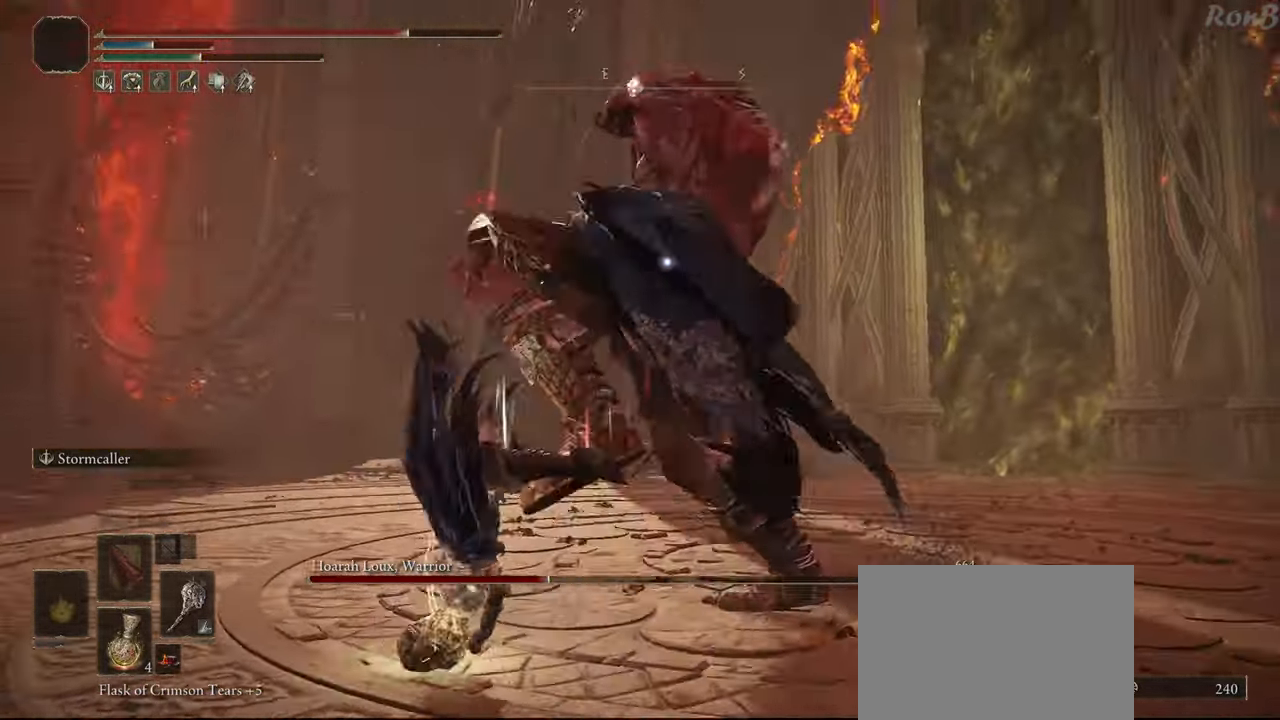
{"buttons": [], "left_stick": "up-left", "right_stick": "center", "events": [[67, "left_stick", "center"], [267, "left_stick", "up-left"], [283, "R2", "down"], [367, "R2", "up"]]}
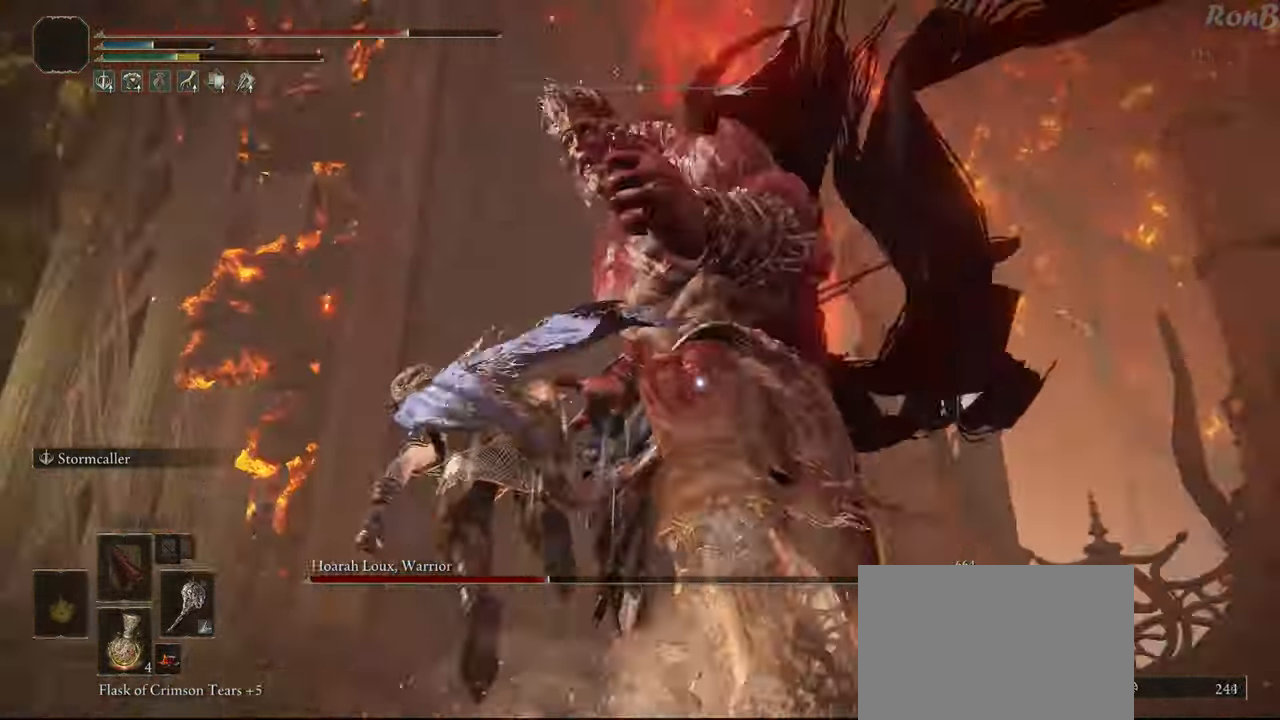
{"buttons": [], "left_stick": "down-left", "right_stick": "center", "events": [[133, "left_stick", "left"], [317, "left_stick", "down-left"]]}
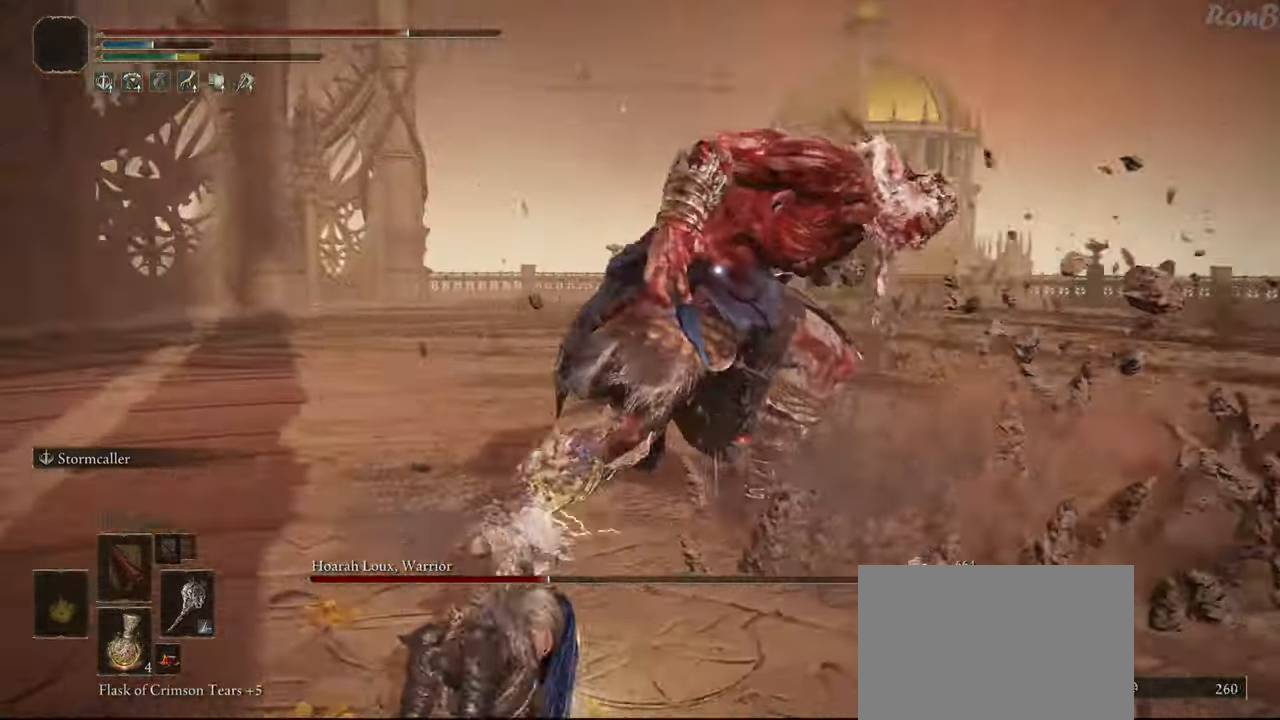
{"buttons": ["R2"], "left_stick": "down", "right_stick": "center", "events": [[383, "left_stick", "down"], [500, "R2", "down"]]}
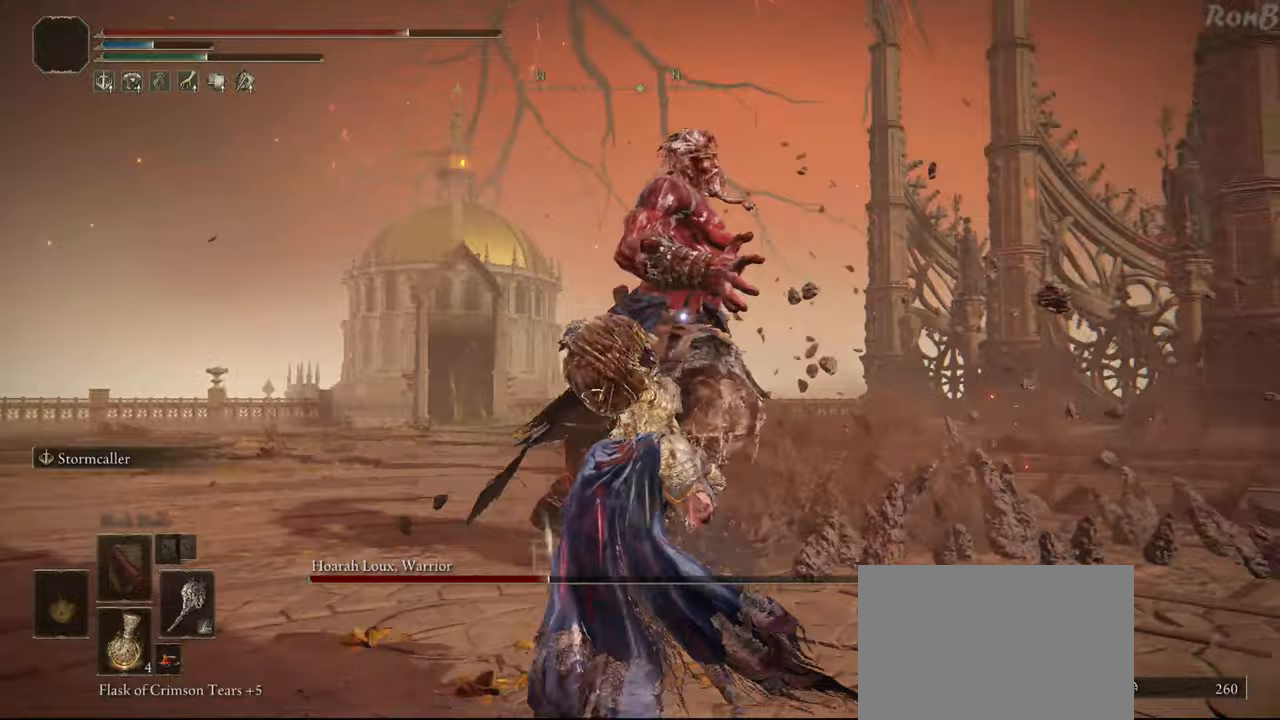
{"buttons": ["R2"], "left_stick": "down", "right_stick": "center", "events": []}
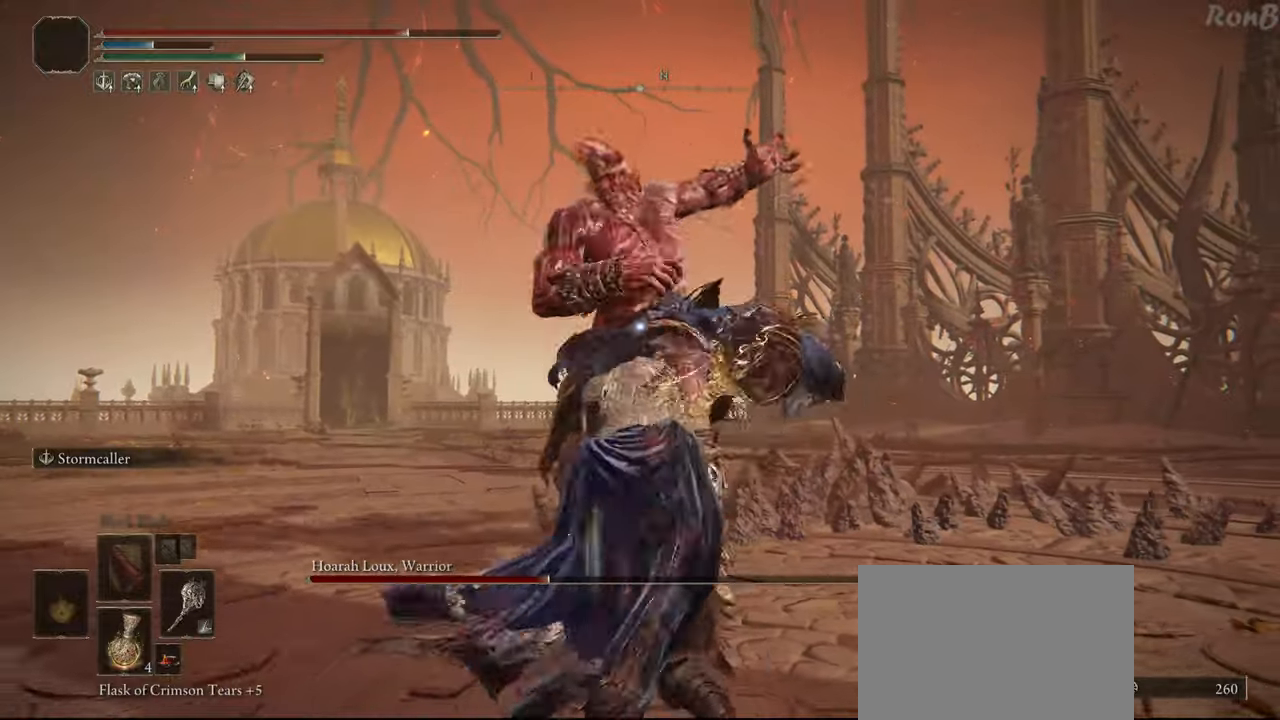
{"buttons": ["R2"], "left_stick": "down", "right_stick": "center", "events": []}
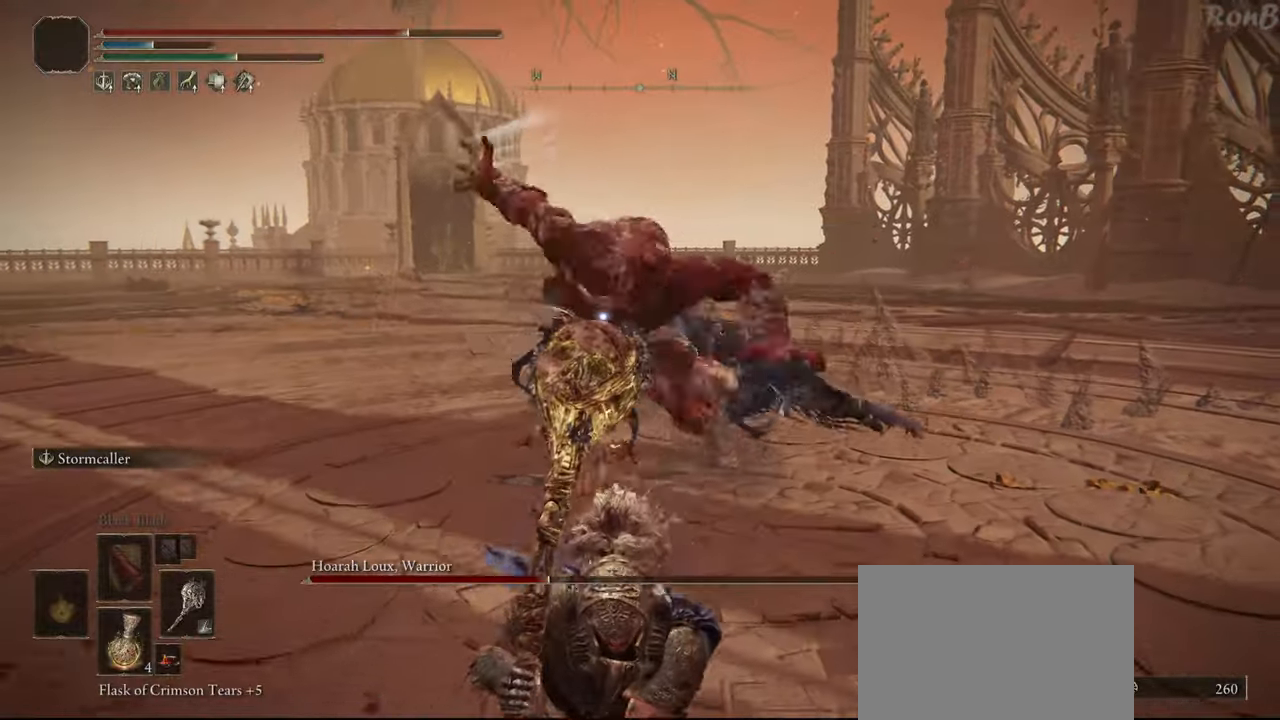
{"buttons": ["TRIANGLE", "R2"], "left_stick": "down", "right_stick": "center", "events": [[200, "TRIANGLE", "down"]]}
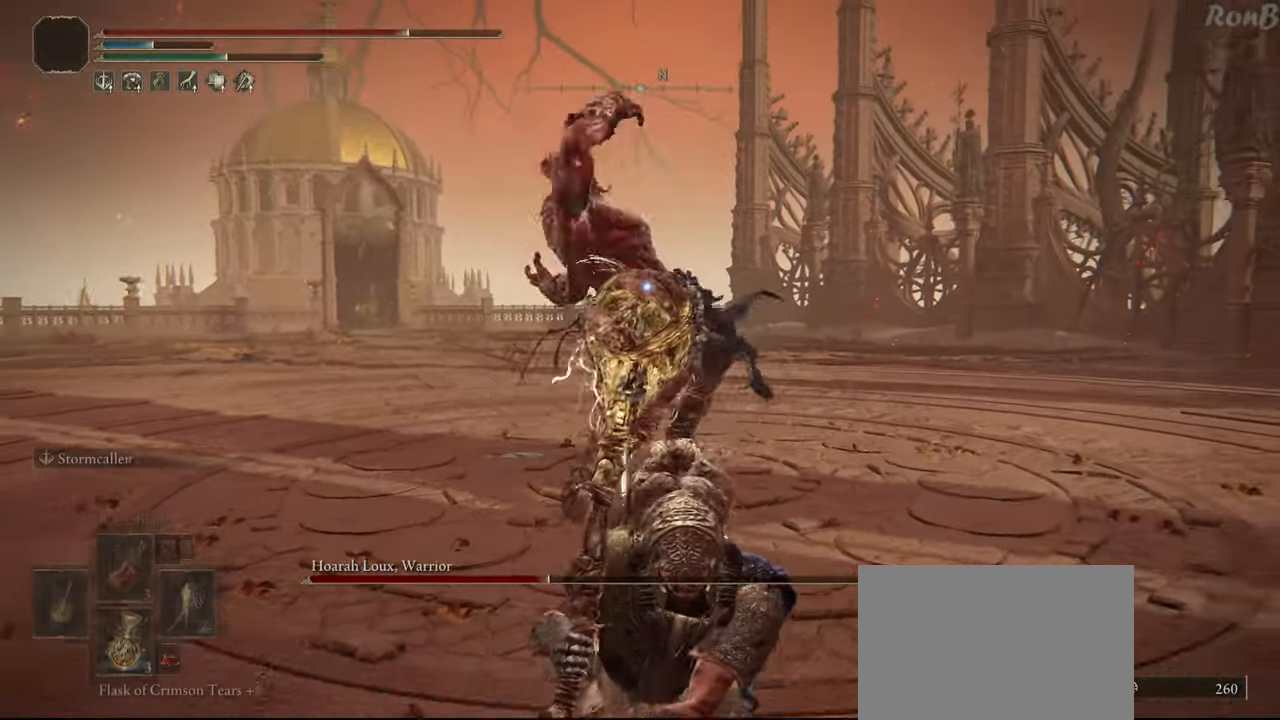
{"buttons": ["R2"], "left_stick": "down-left", "right_stick": "center", "events": [[117, "TRIANGLE", "up"], [317, "left_stick", "down-left"]]}
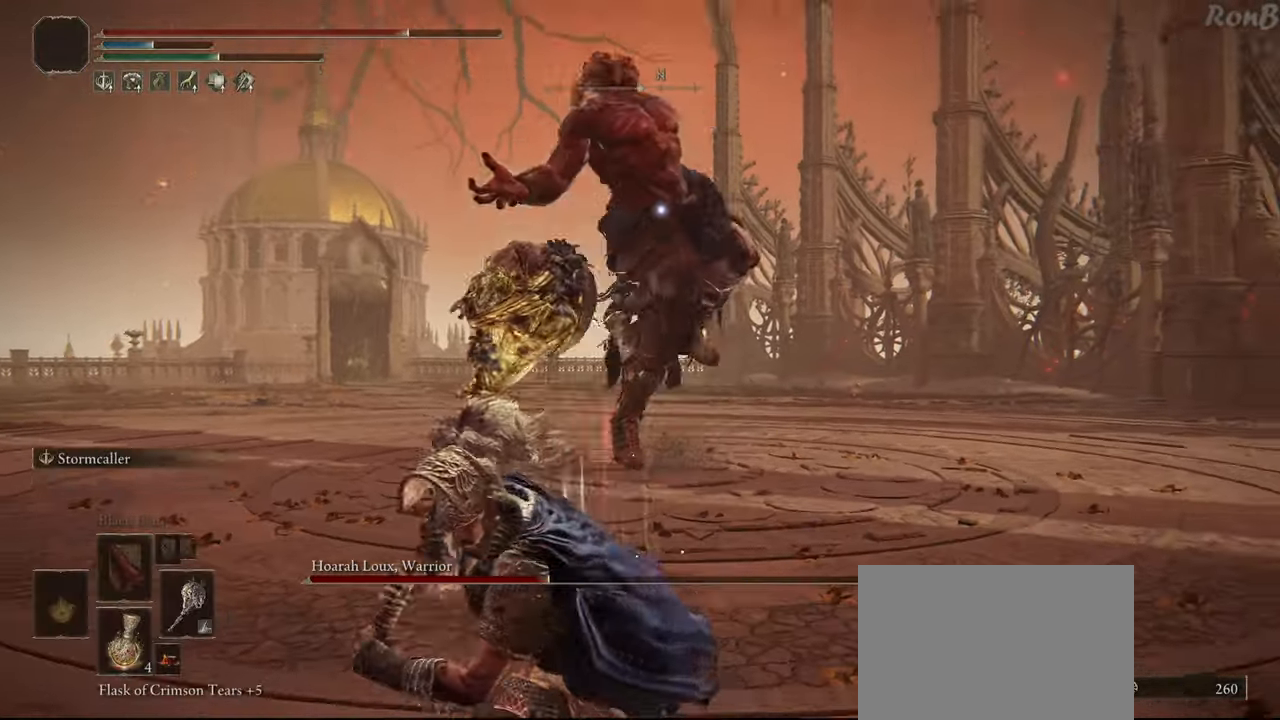
{"buttons": ["R2"], "left_stick": "up-right", "right_stick": "center", "events": [[83, "R2", "up"], [183, "left_stick", "up-left"], [333, "left_stick", "up-right"], [450, "R2", "down"]]}
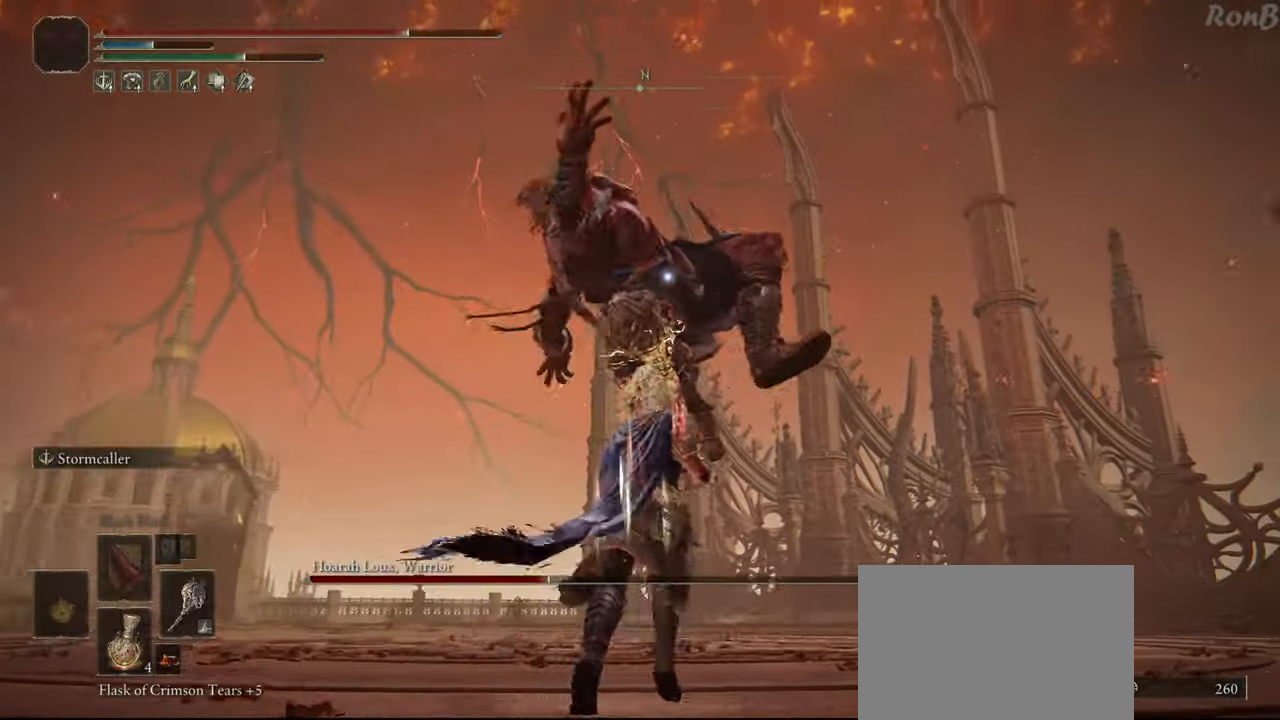
{"buttons": [], "left_stick": "up-left", "right_stick": "center", "events": [[50, "R2", "up"], [183, "left_stick", "up-left"]]}
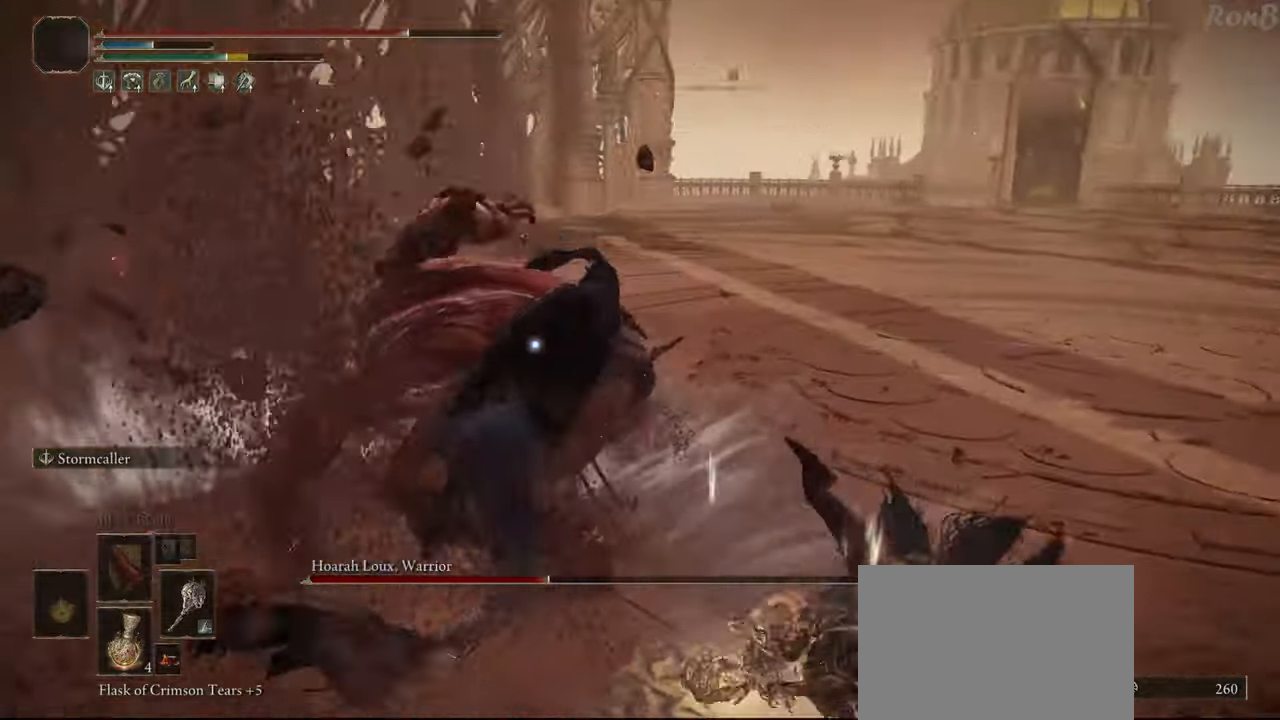
{"buttons": ["CIRCLE"], "left_stick": "up", "right_stick": "center", "events": [[200, "left_stick", "up"], [433, "CIRCLE", "down"]]}
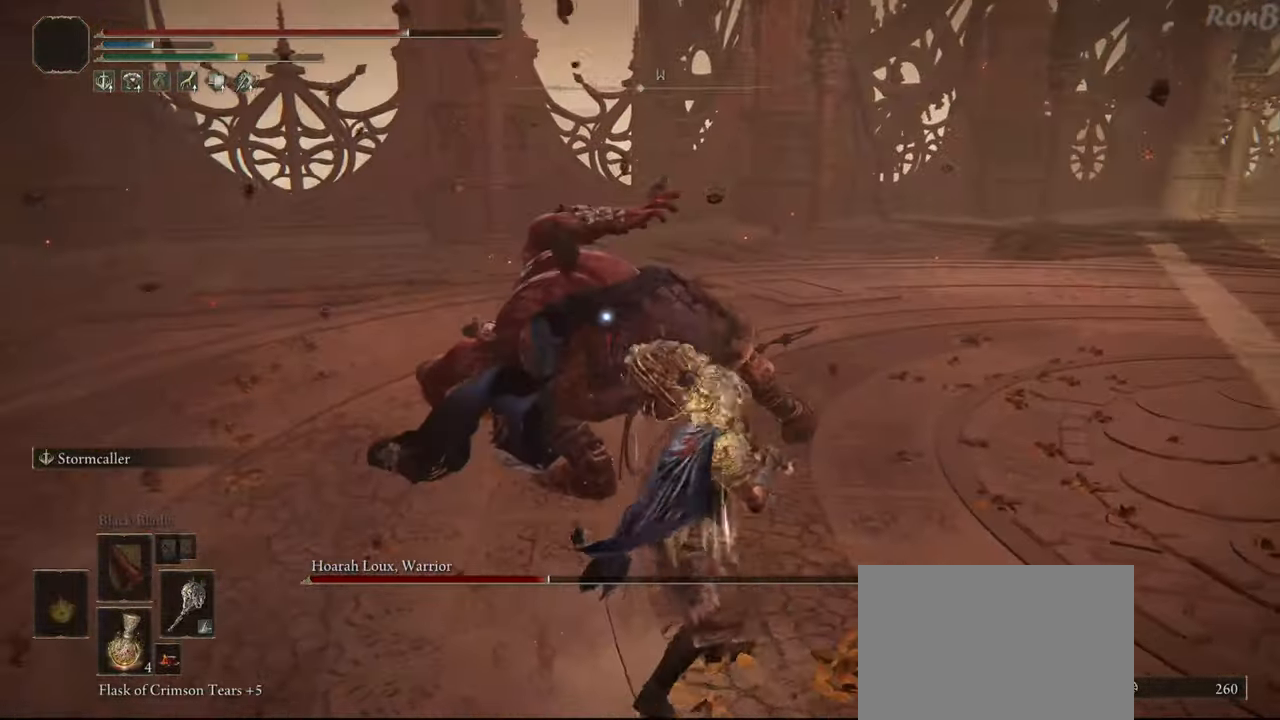
{"buttons": [], "left_stick": "center", "right_stick": "center", "events": [[67, "CIRCLE", "up"], [383, "left_stick", "up-right"], [500, "left_stick", "center"]]}
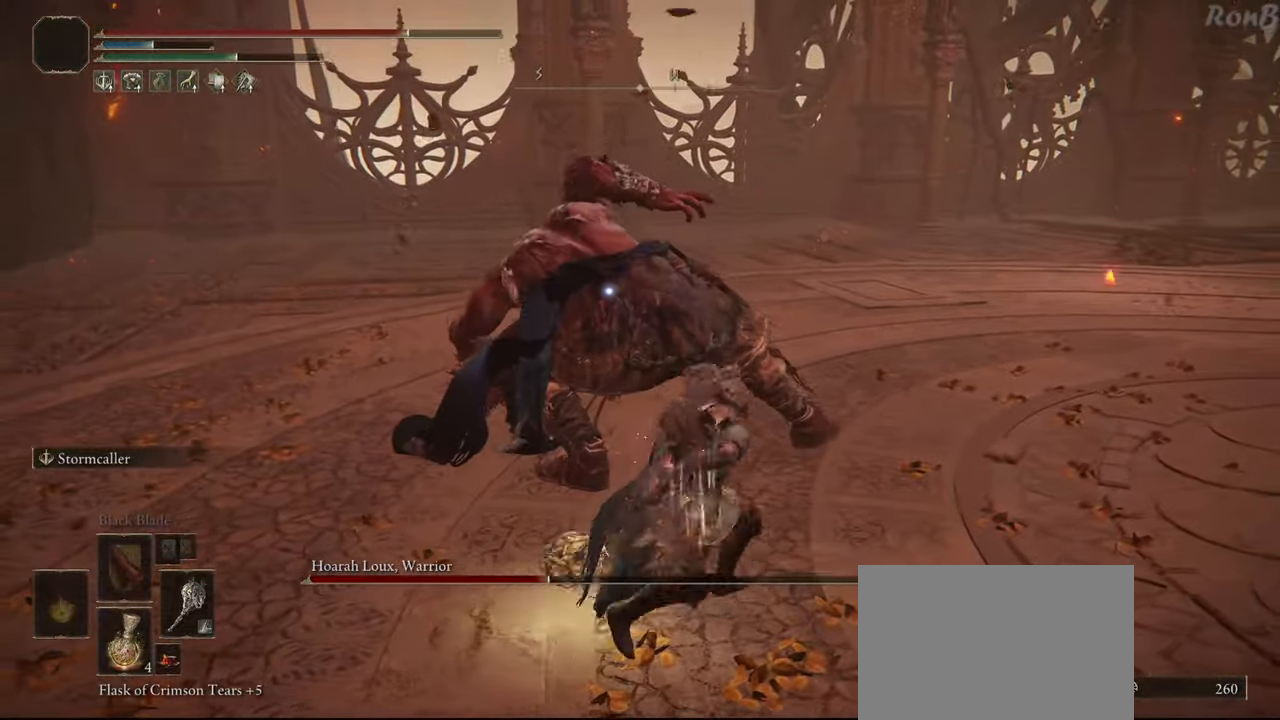
{"buttons": [], "left_stick": "center", "right_stick": "center", "events": []}
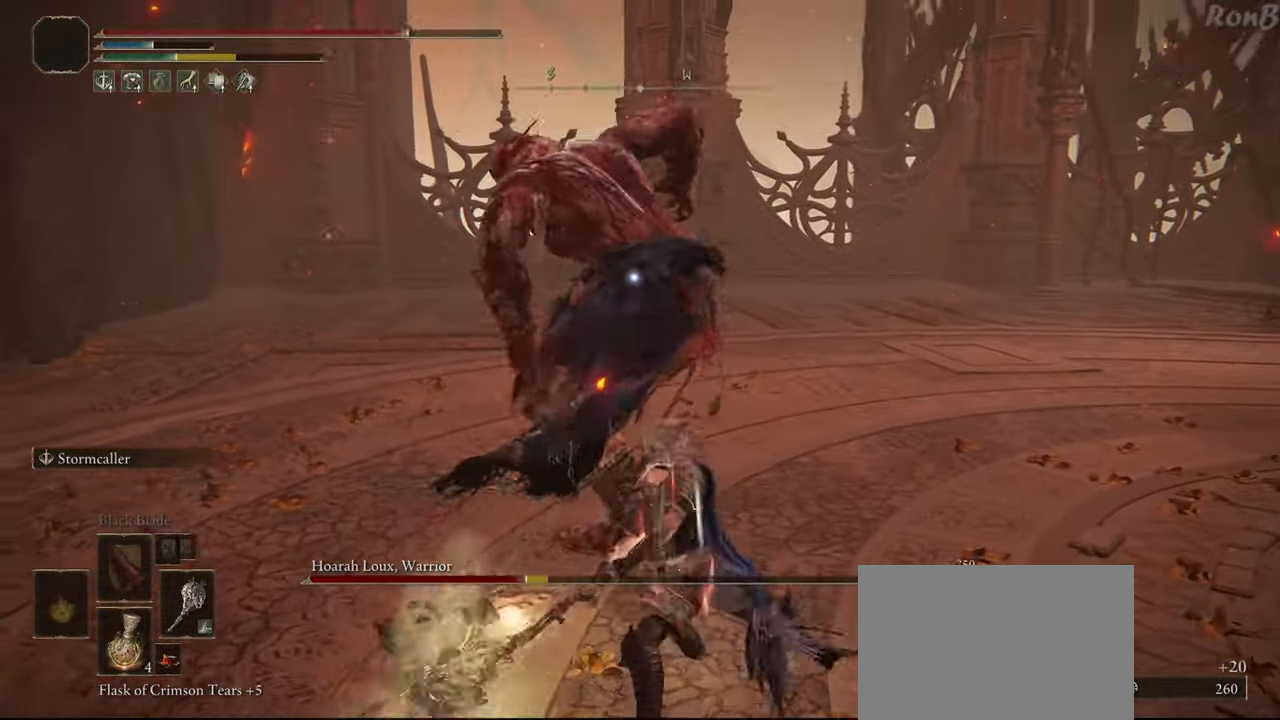
{"buttons": [], "left_stick": "down-right", "right_stick": "center", "events": [[67, "left_stick", "down-right"]]}
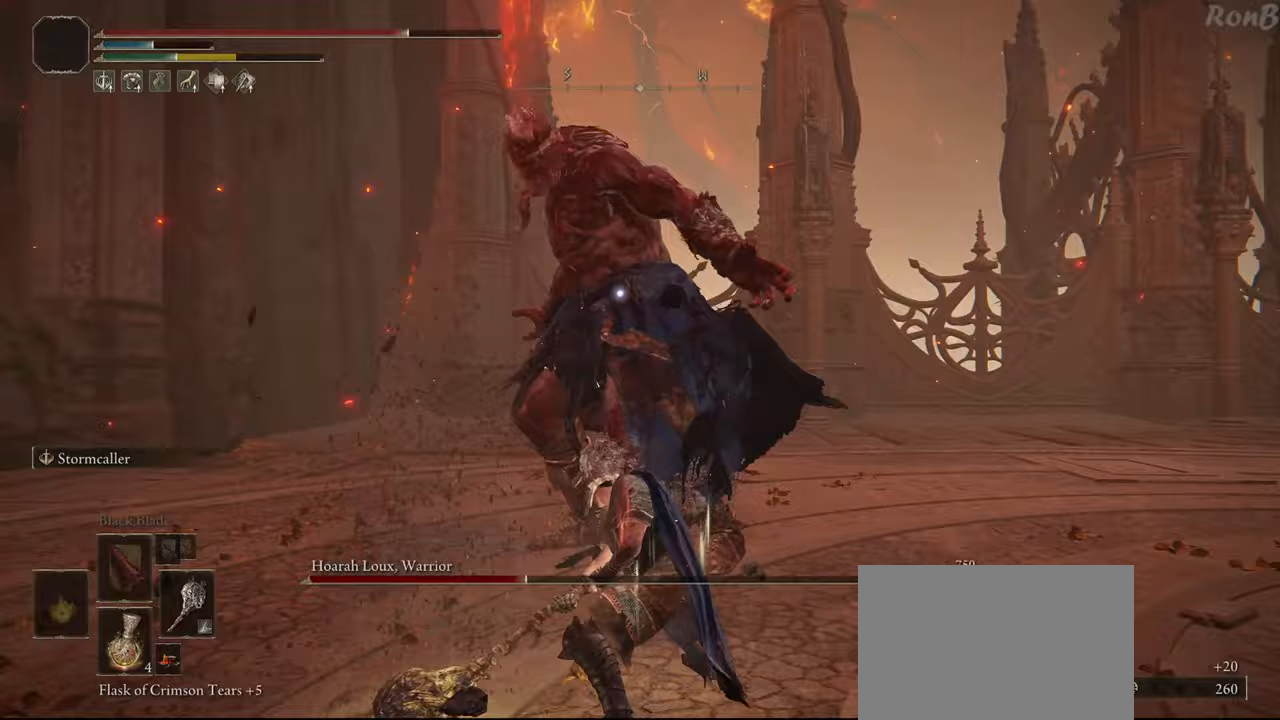
{"buttons": ["R2"], "left_stick": "down-right", "right_stick": "center", "events": [[433, "R2", "down"]]}